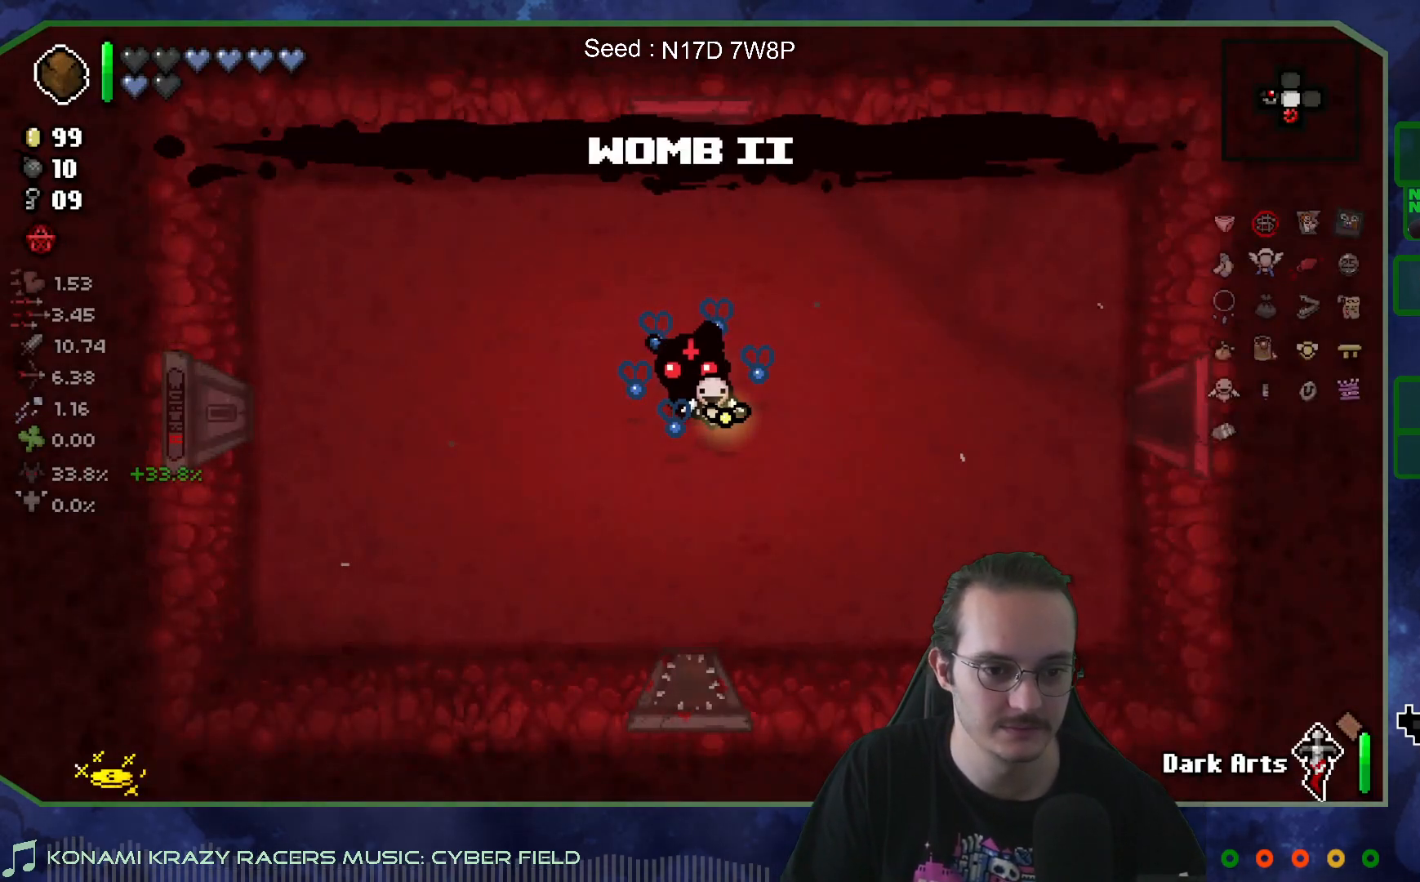
Gameplay with a controller (Xbox layout); each line is a JSON object with the inputs held at the frame after it. "events" lists button and stick changes between this image and that frame as [ms after this image, input, new state], when the widget could be followed in between. Not read: L3 R3.
{"buttons": [], "left_stick": "down", "right_stick": "center", "events": [[67, "left_stick", "down"]]}
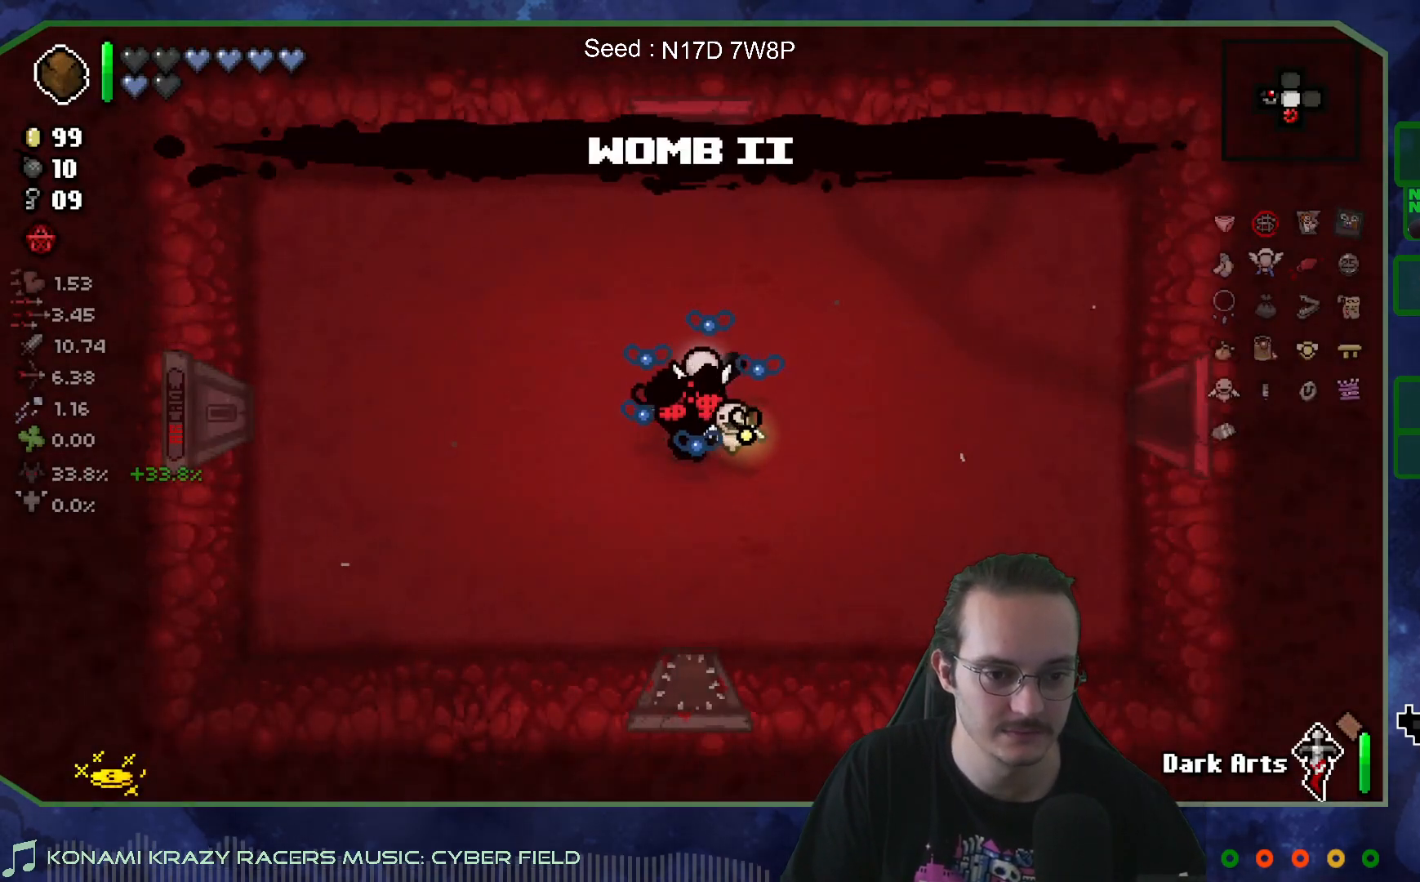
{"buttons": [], "left_stick": "down", "right_stick": "center", "events": []}
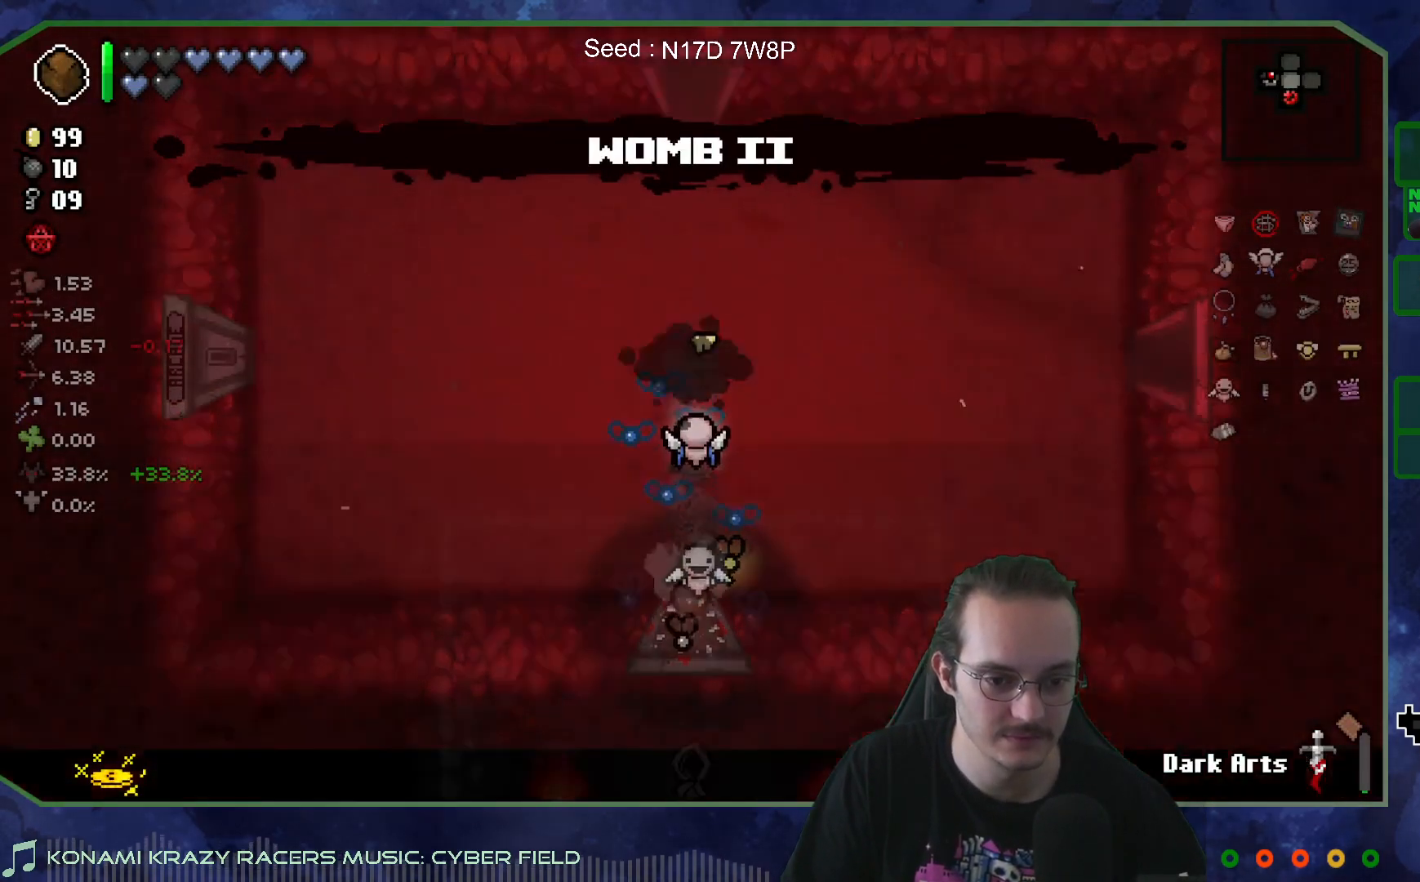
{"buttons": [], "left_stick": "center", "right_stick": "down", "events": [[183, "left_stick", "center"], [183, "right_stick", "down"], [300, "left_stick", "left"], [417, "left_stick", "center"]]}
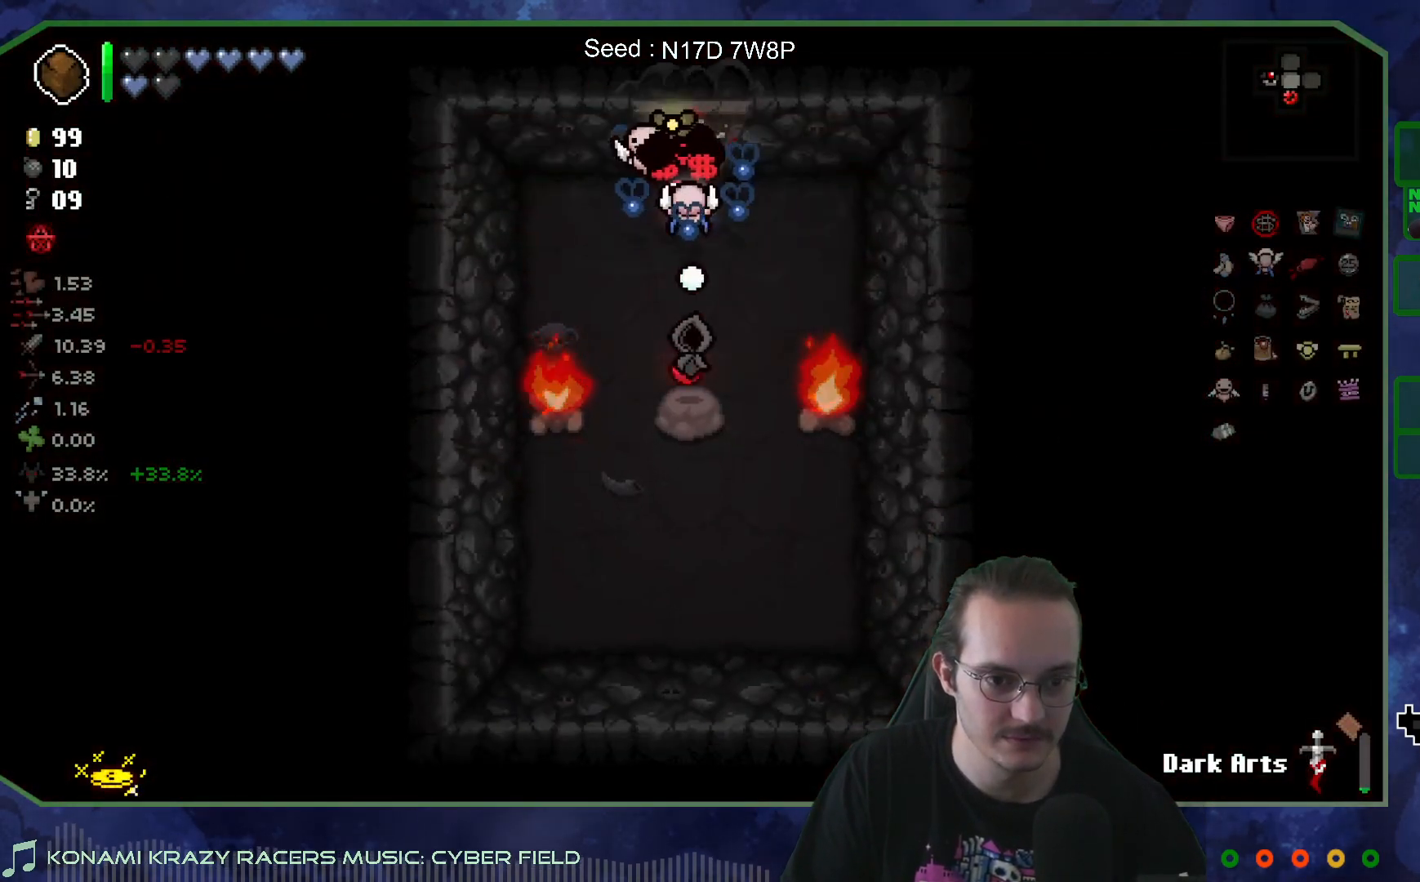
{"buttons": [], "left_stick": "center", "right_stick": "down", "events": [[17, "left_stick", "down-left"], [317, "left_stick", "center"]]}
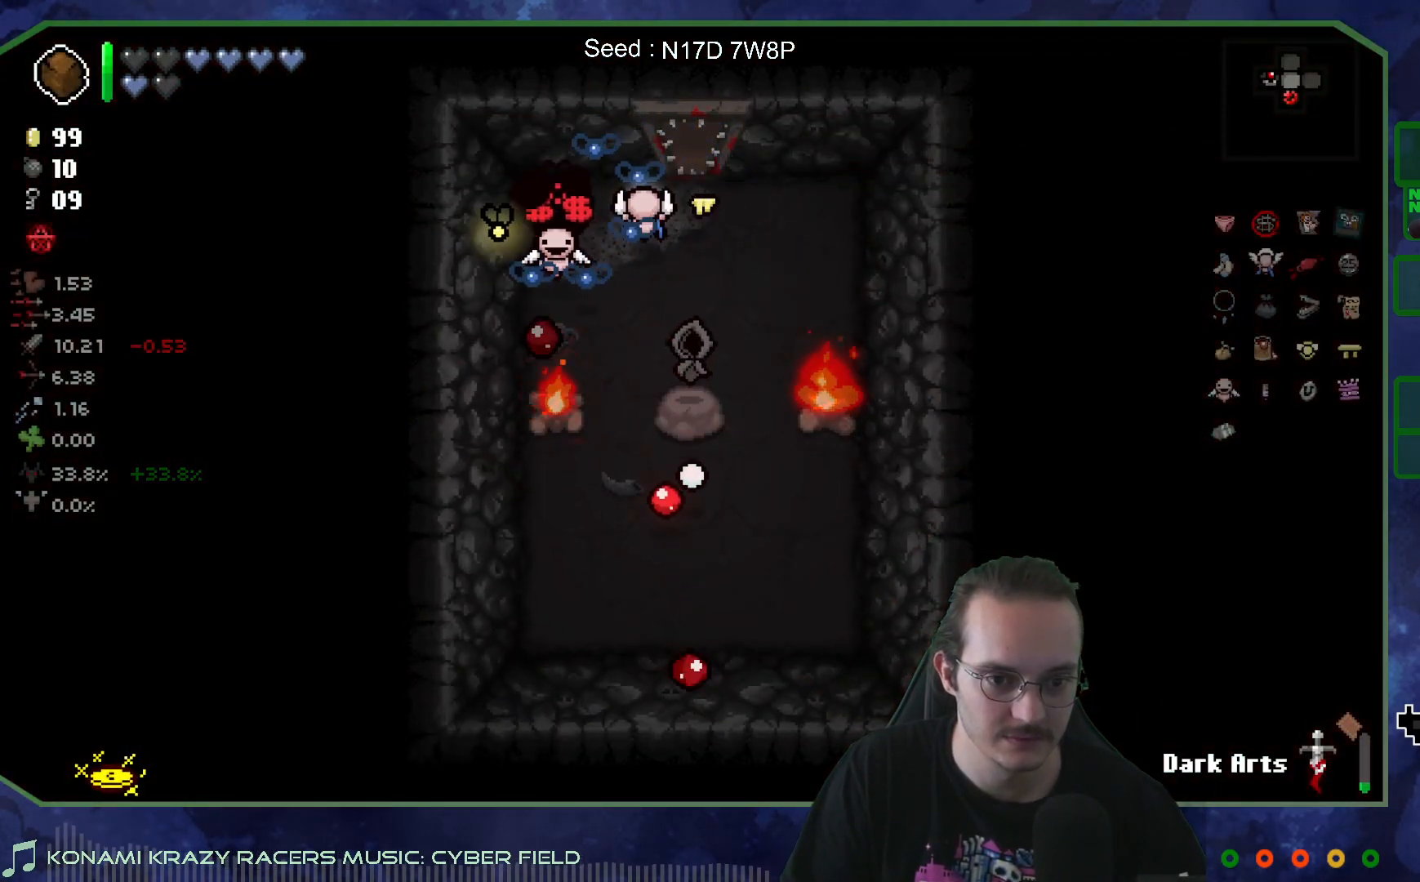
{"buttons": [], "left_stick": "center", "right_stick": "down", "events": [[133, "left_stick", "up"], [233, "left_stick", "center"]]}
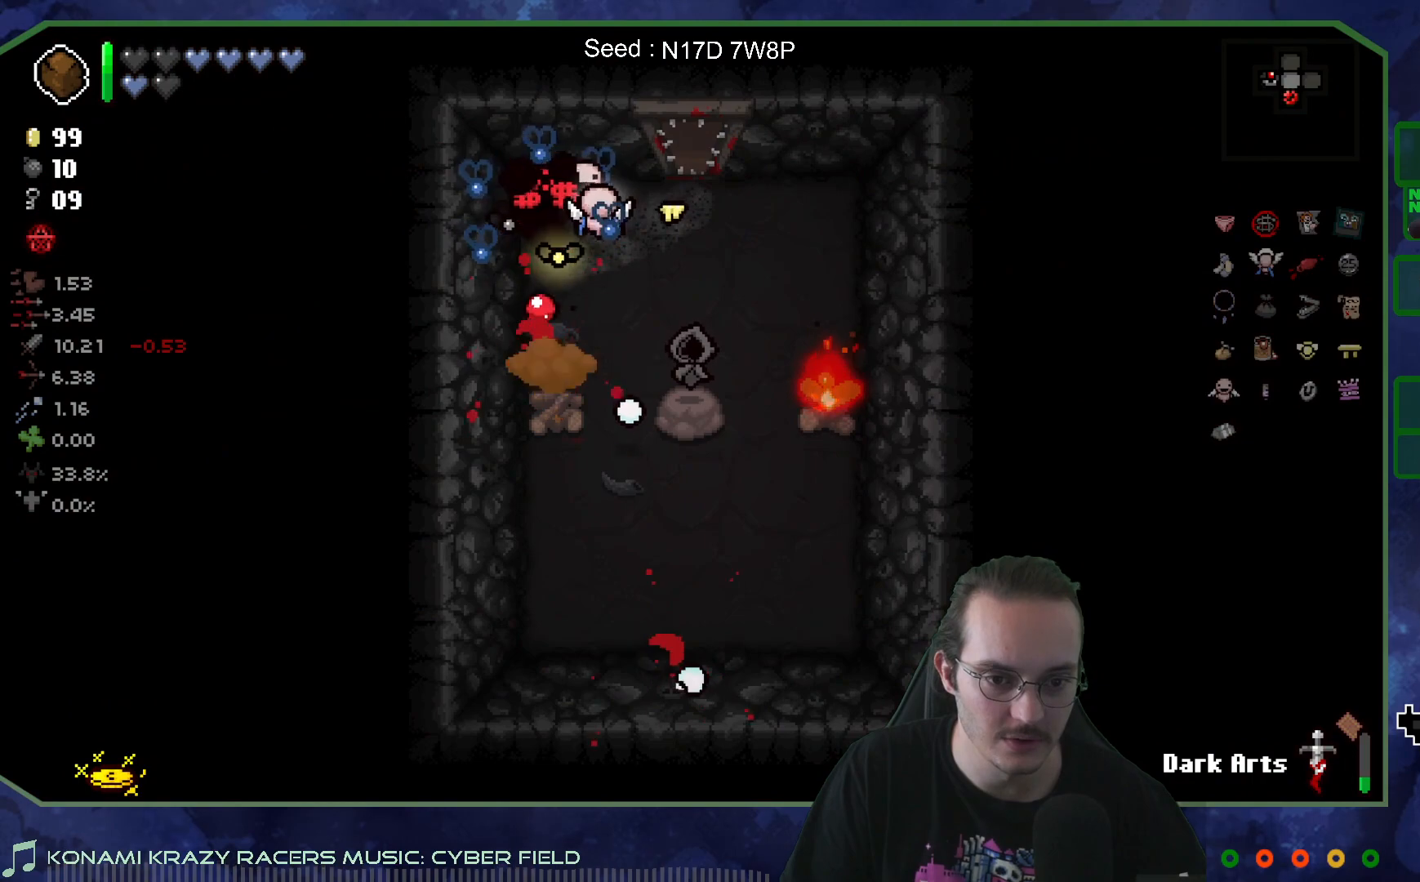
{"buttons": [], "left_stick": "down-right", "right_stick": "down-right", "events": [[150, "left_stick", "down"], [167, "right_stick", "down-right"], [400, "left_stick", "down-right"]]}
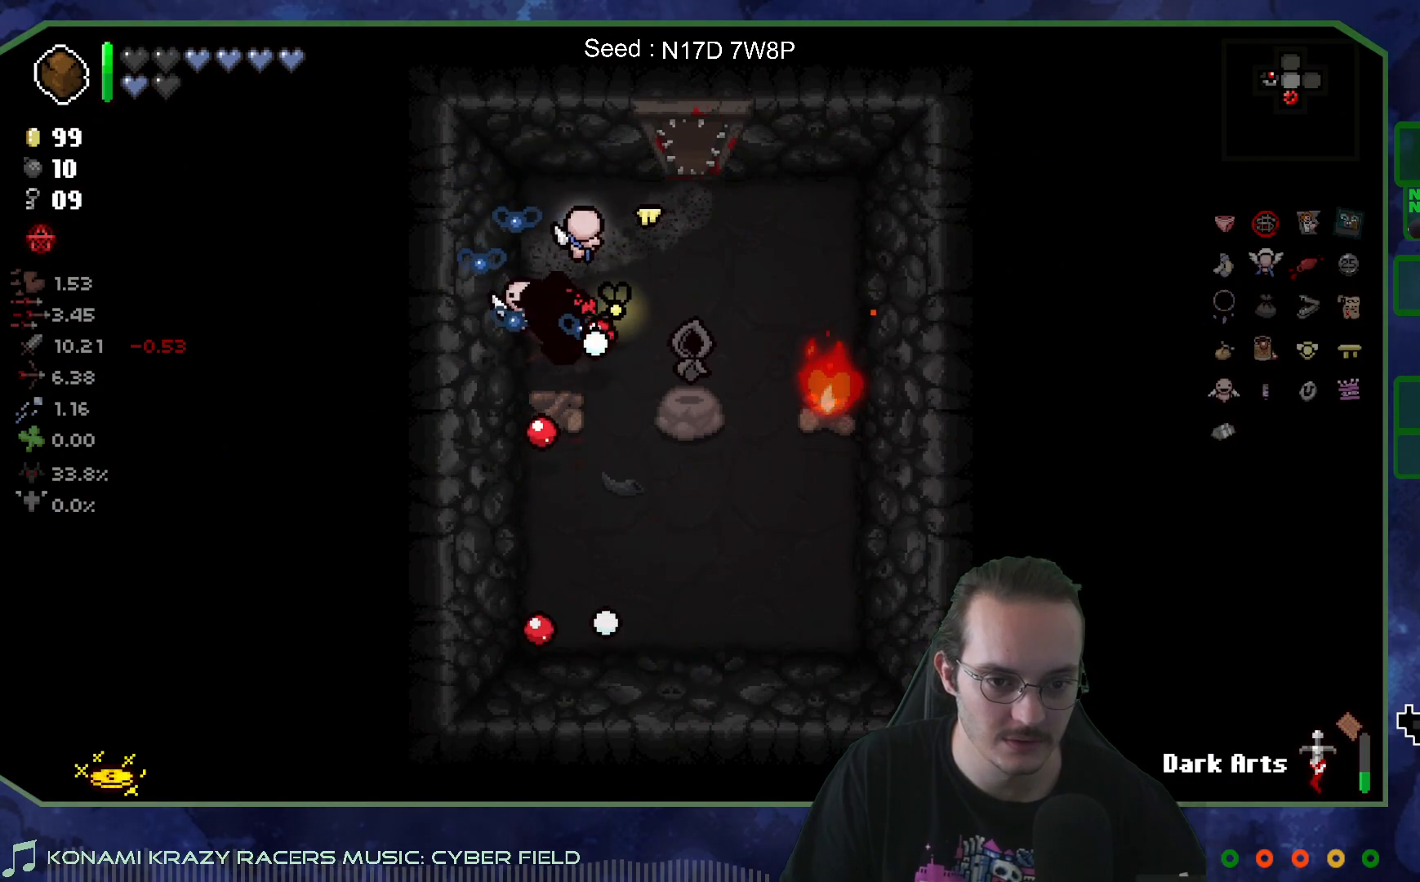
{"buttons": [], "left_stick": "center", "right_stick": "down-right", "events": [[17, "left_stick", "center"], [100, "left_stick", "down-left"], [233, "left_stick", "center"], [333, "left_stick", "left"], [417, "left_stick", "center"]]}